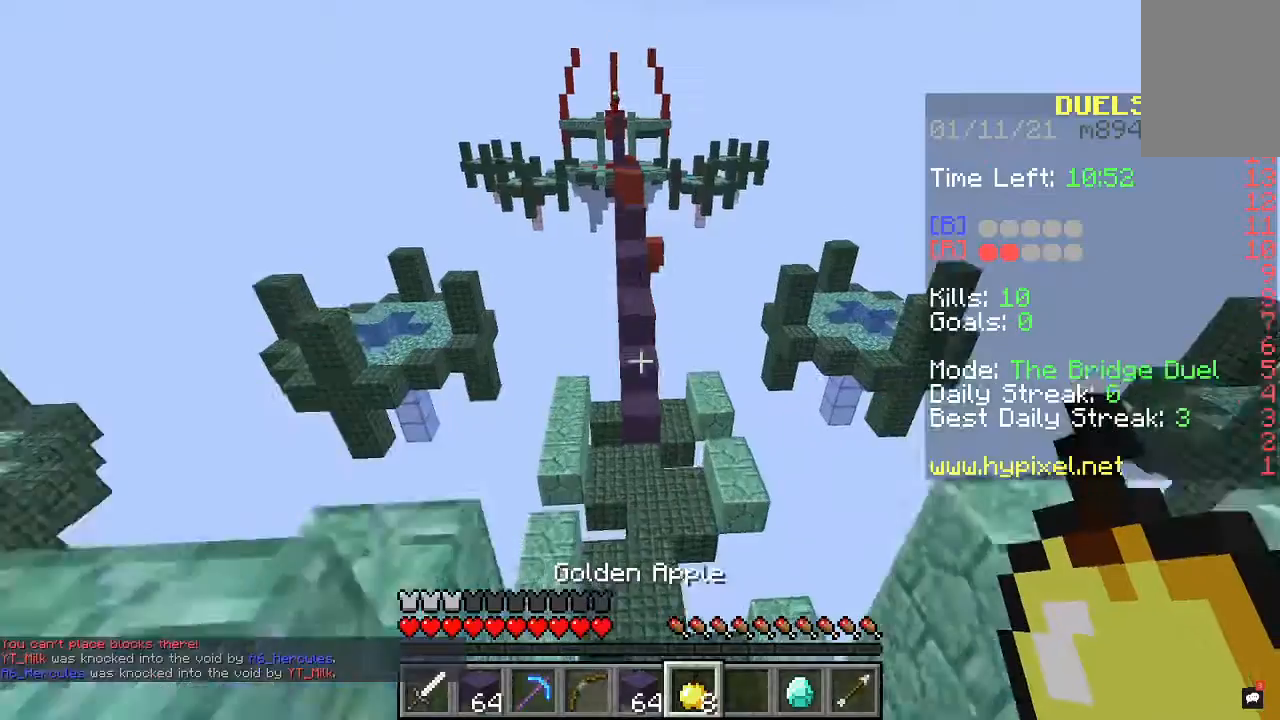
Gameplay with keyboard and mouse; each line is a JSON object with the keys and mouse buttons held at the frame after it. "events" lists presses ("down") and releases ("up") of "a", "d", "s", "space", "w", "mouse_left" and "mouse_right" between this image and that frame as [ms after this image, input, new state], when the widget could be followed in between. "mouse_left", "mouse_right" = the "left", "right" buttons of the "mouse" list. No other keys are recorded. Fast repeated clicks can show as one long hold. Mouse movement is not recorded.
{"keys": ["space", "w"], "mouse": [], "events": [[300, "d", "down"], [300, "mouse_right", "down"], [433, "mouse_right", "up"], [467, "d", "up"]]}
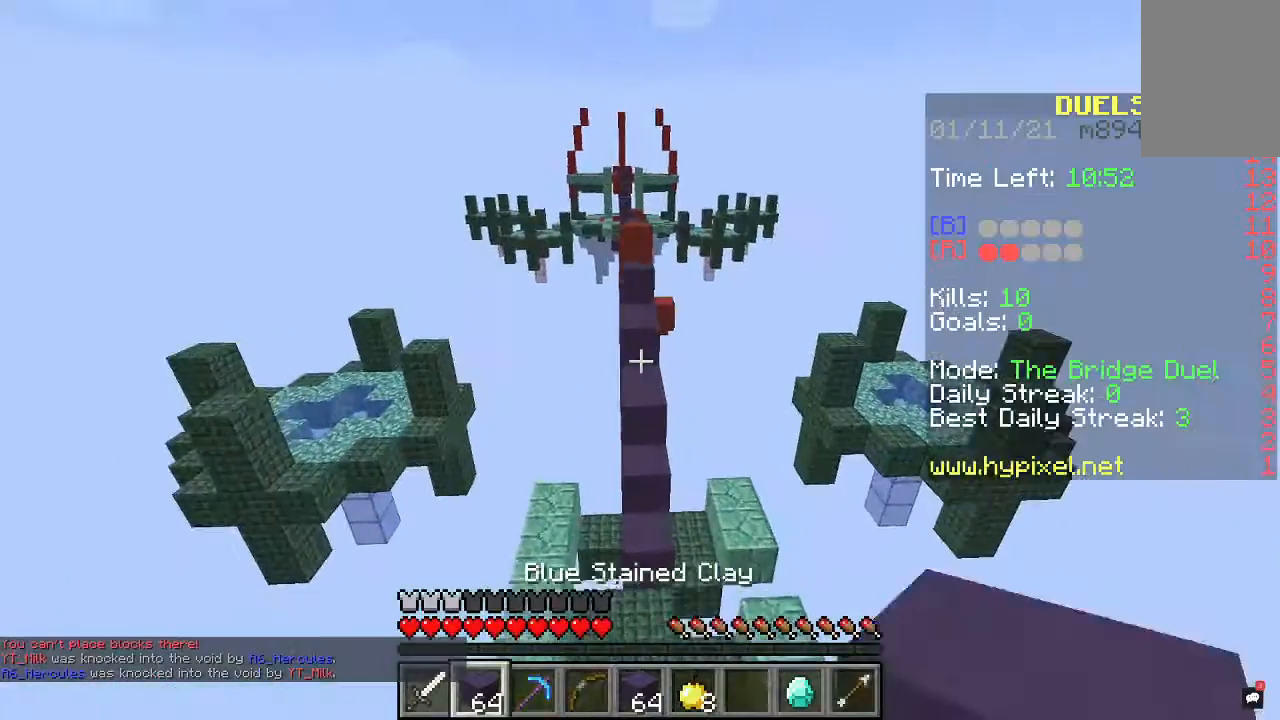
{"keys": ["w"], "mouse": [], "events": [[33, "space", "up"]]}
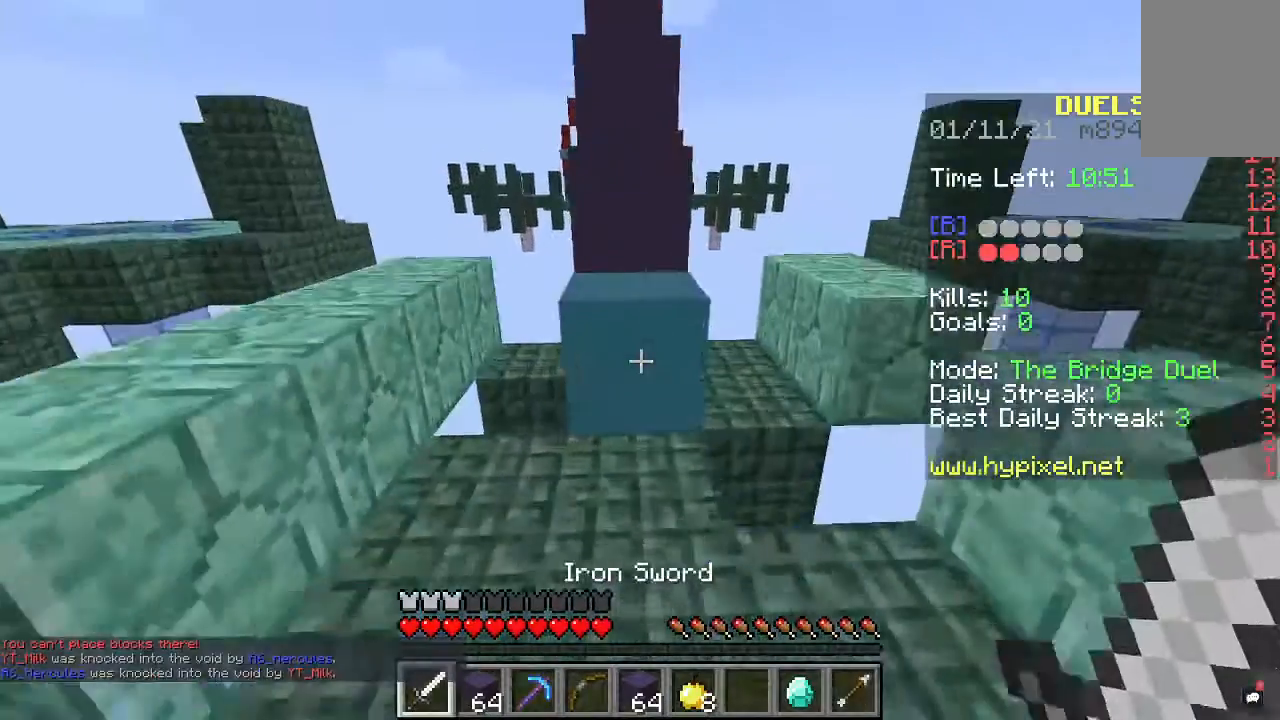
{"keys": ["space", "w"], "mouse": [], "events": [[100, "space", "down"]]}
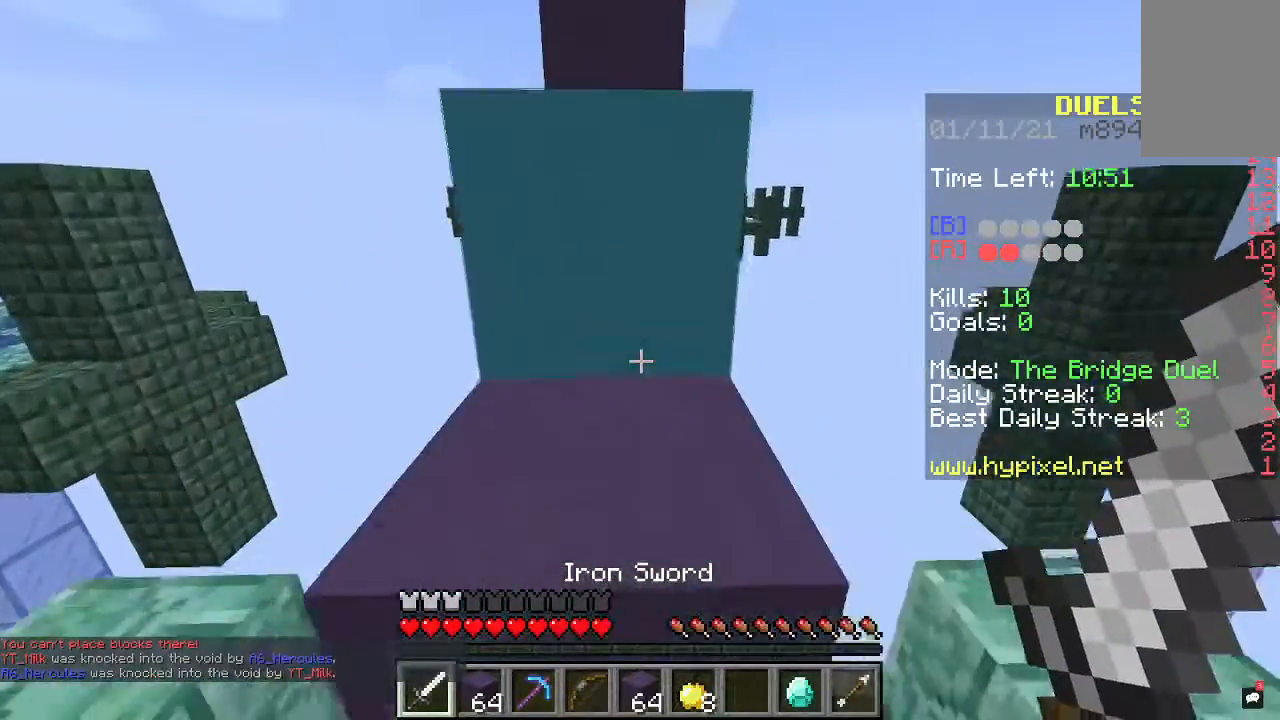
{"keys": ["space", "w"], "mouse": ["right"], "events": [[100, "mouse_right", "down"], [233, "mouse_right", "up"], [433, "mouse_right", "down"]]}
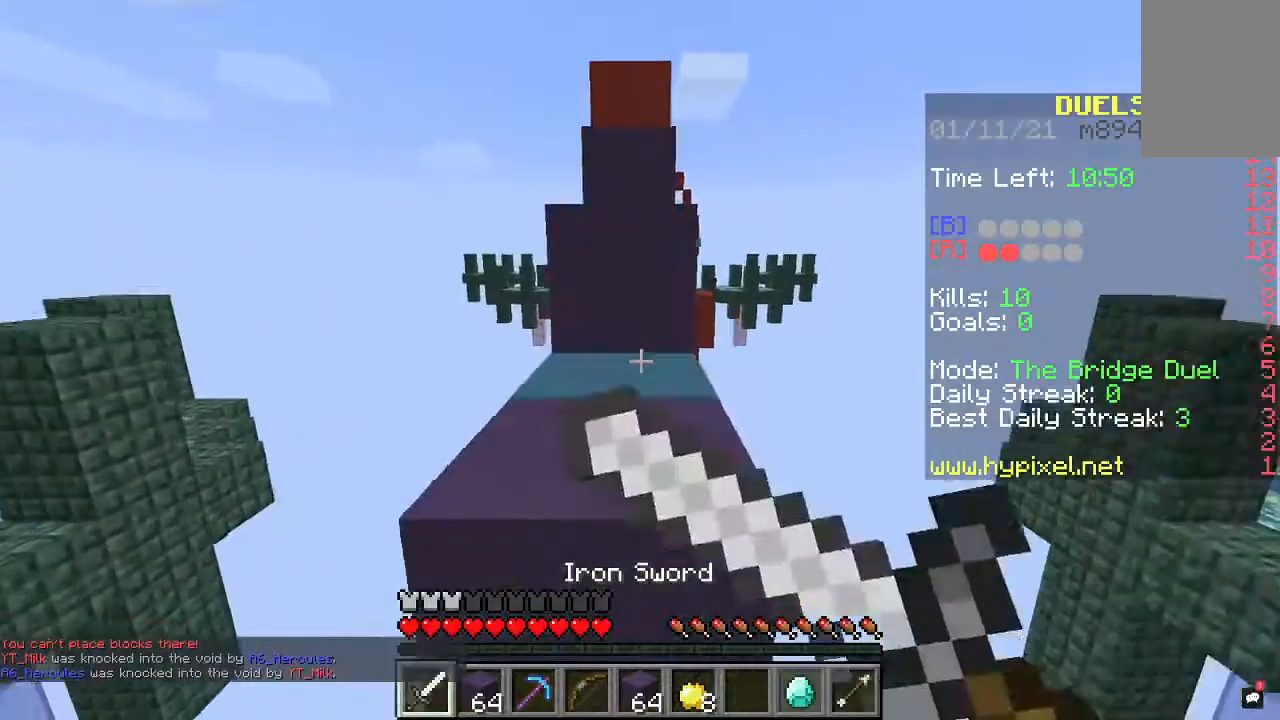
{"keys": ["space", "w"], "mouse": [], "events": [[467, "mouse_right", "up"]]}
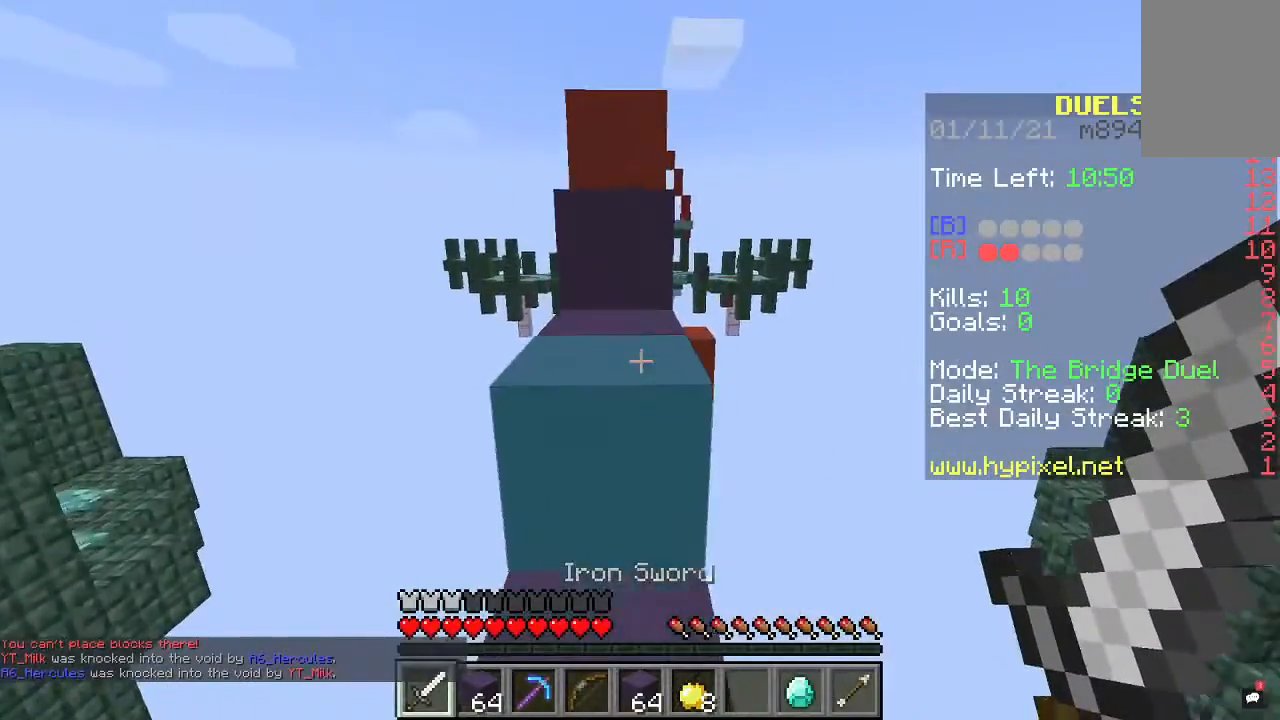
{"keys": ["space", "w"], "mouse": [], "events": []}
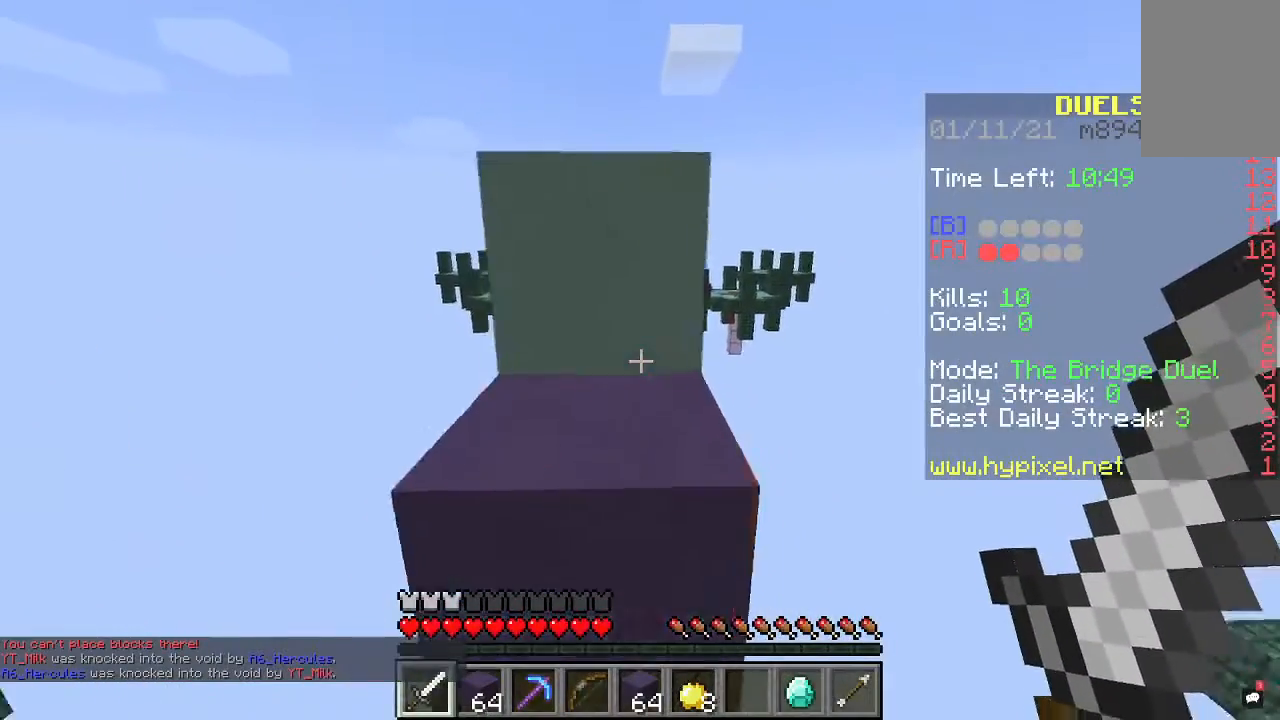
{"keys": ["space", "w"], "mouse": [], "events": []}
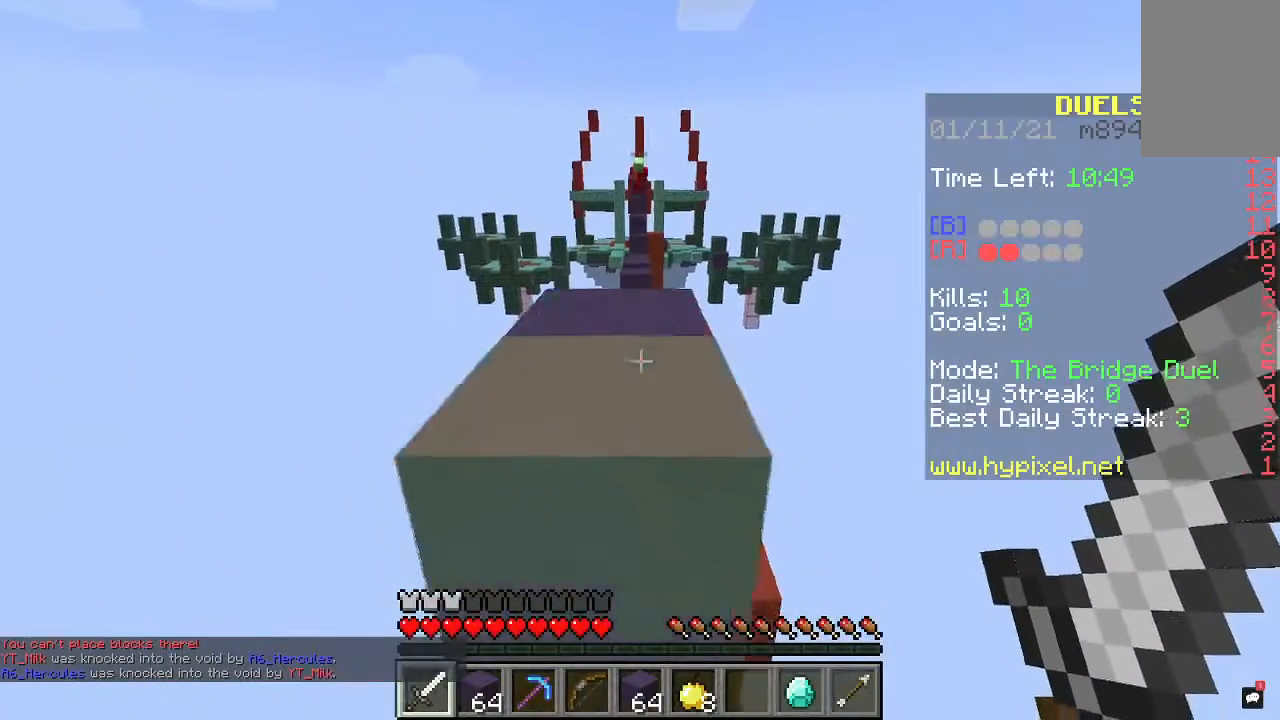
{"keys": ["w"], "mouse": [], "events": [[333, "space", "up"]]}
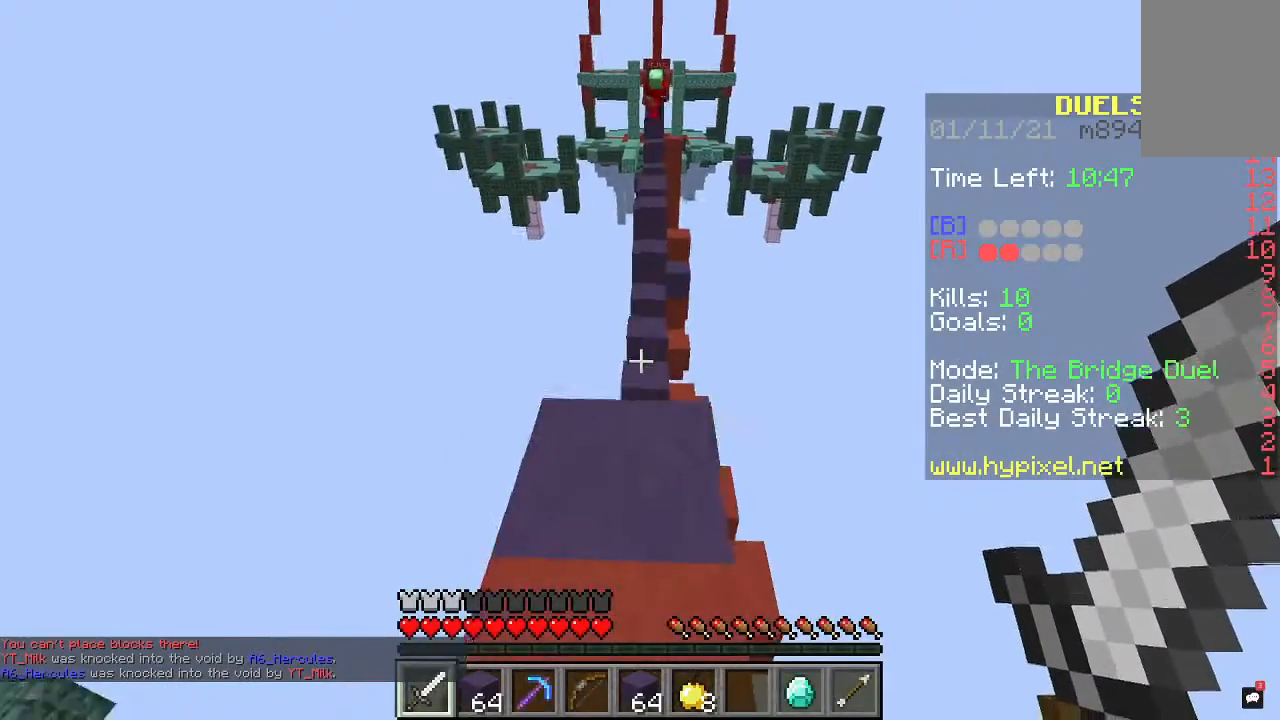
{"keys": ["w"], "mouse": ["right"], "events": [[233, "space", "down"], [433, "mouse_right", "down"], [433, "space", "up"]]}
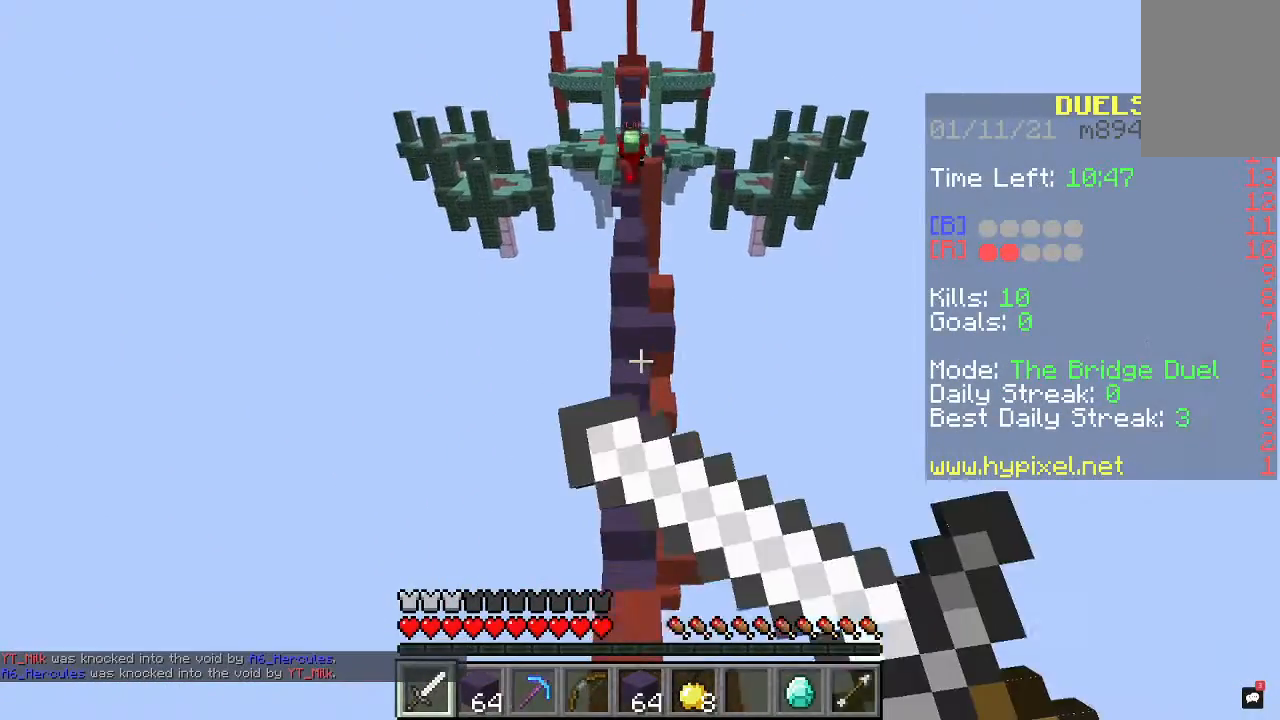
{"keys": ["w"], "mouse": [], "events": [[267, "mouse_right", "up"]]}
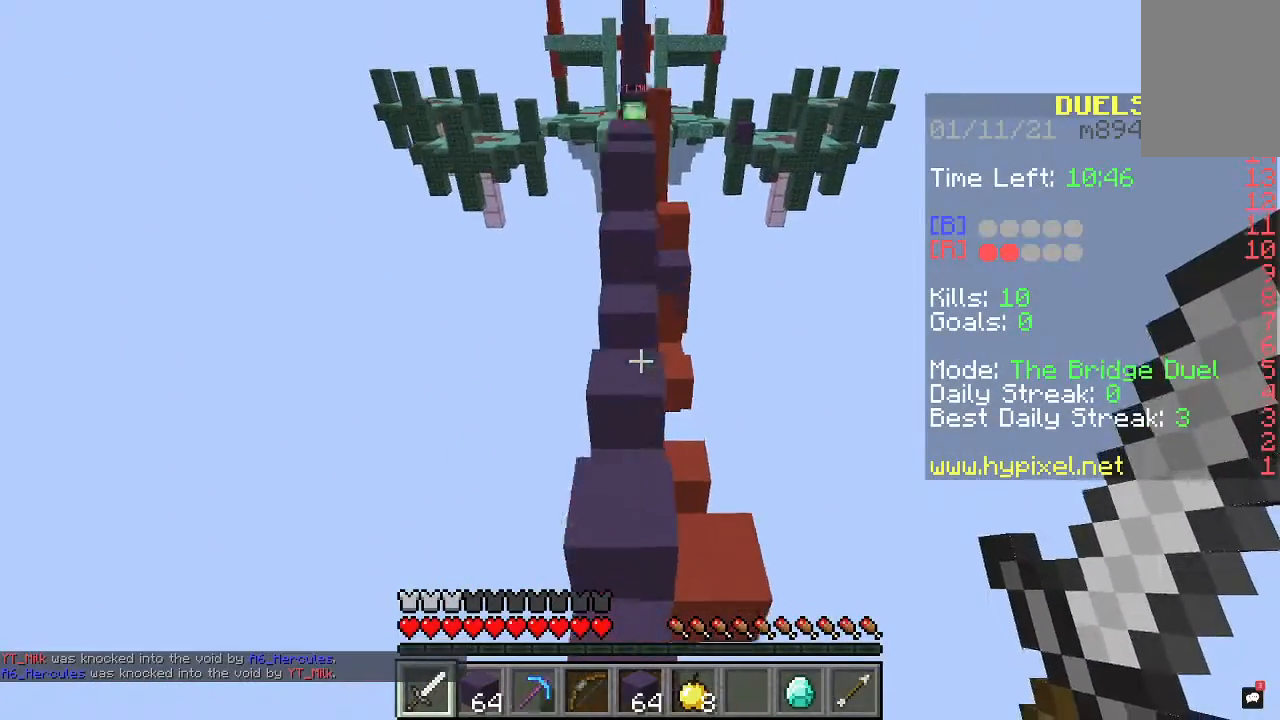
{"keys": ["w"], "mouse": [], "events": [[133, "space", "down"], [367, "space", "up"]]}
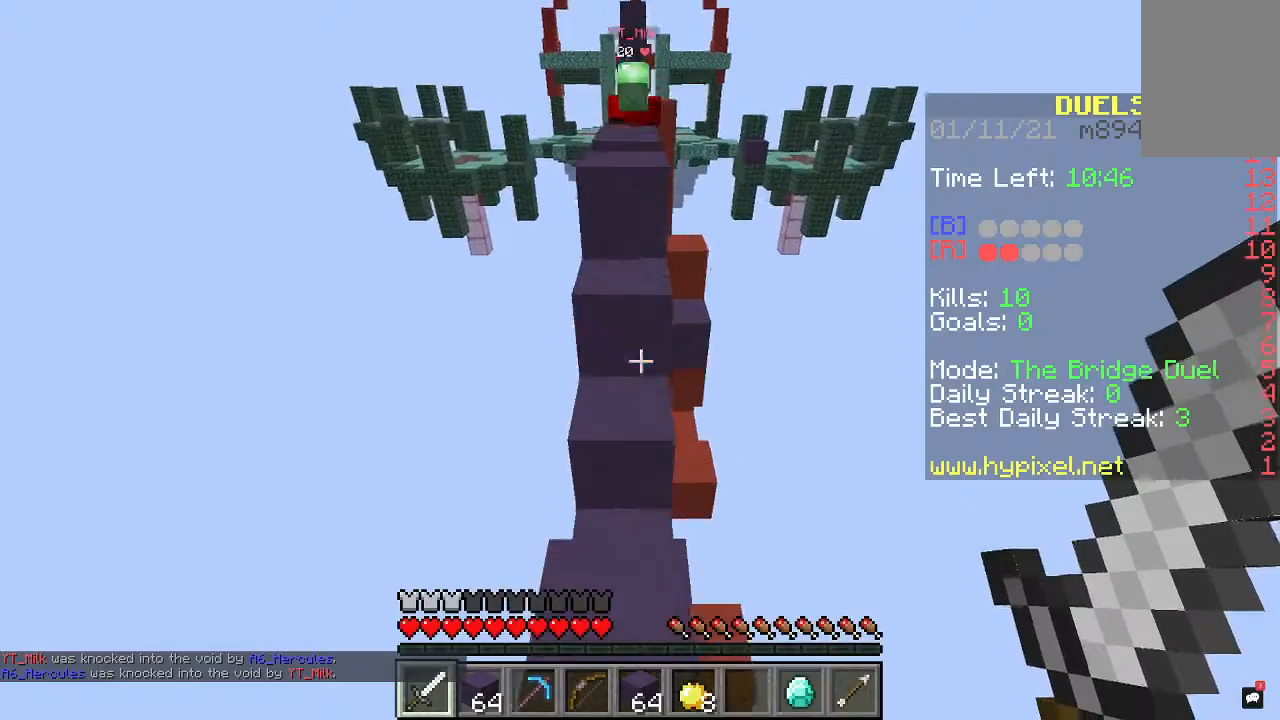
{"keys": ["w"], "mouse": [], "events": [[167, "mouse_left", "down"], [333, "mouse_left", "up"]]}
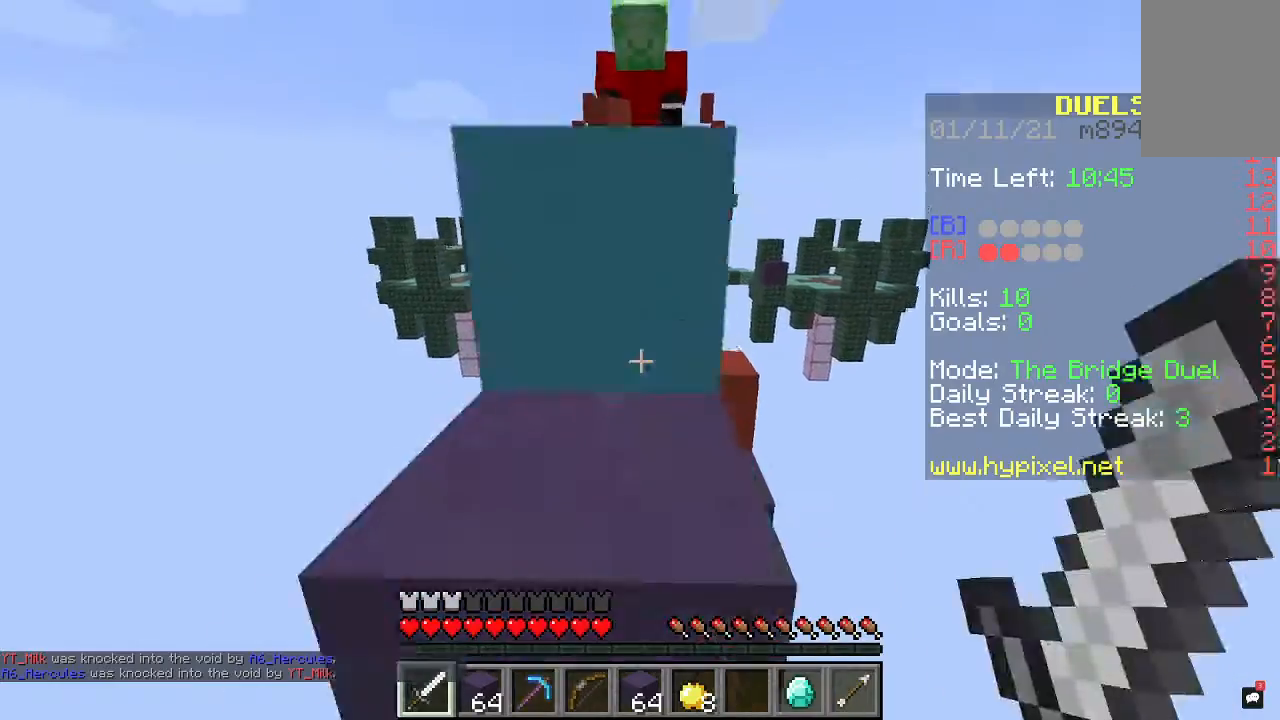
{"keys": ["w"], "mouse": [], "events": [[67, "mouse_left", "down"], [167, "space", "down"], [333, "mouse_left", "up"], [467, "space", "up"]]}
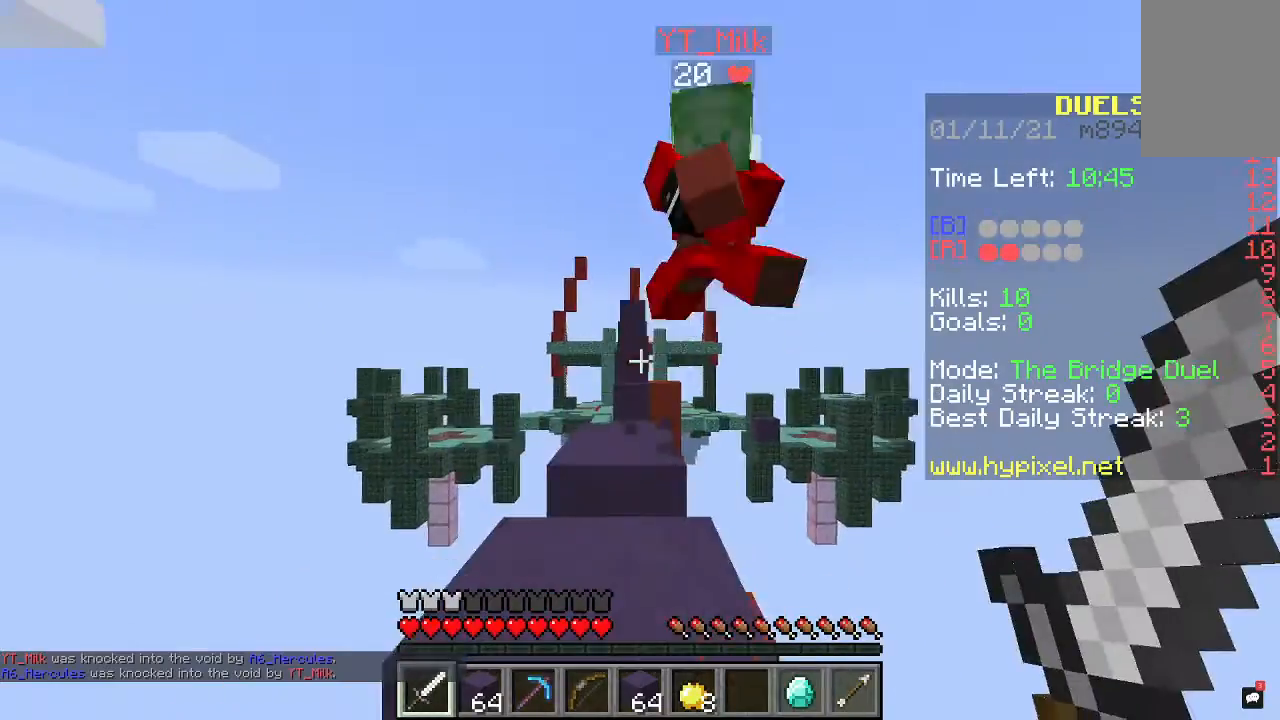
{"keys": ["d", "w"], "mouse": ["left"], "events": [[133, "mouse_left", "down"], [133, "space", "down"], [300, "d", "down"], [300, "space", "up"]]}
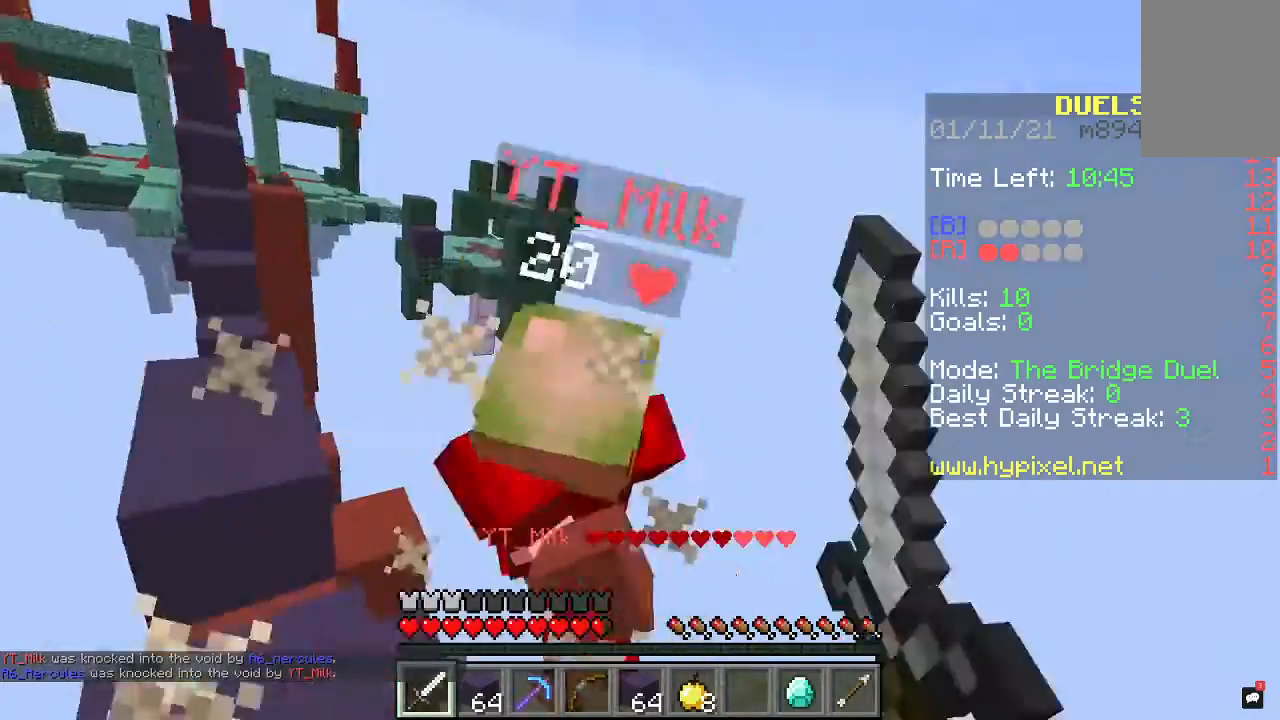
{"keys": ["d", "w"], "mouse": [], "events": [[100, "d", "up"], [300, "a", "down"], [367, "d", "down"], [400, "mouse_left", "up"], [433, "a", "up"]]}
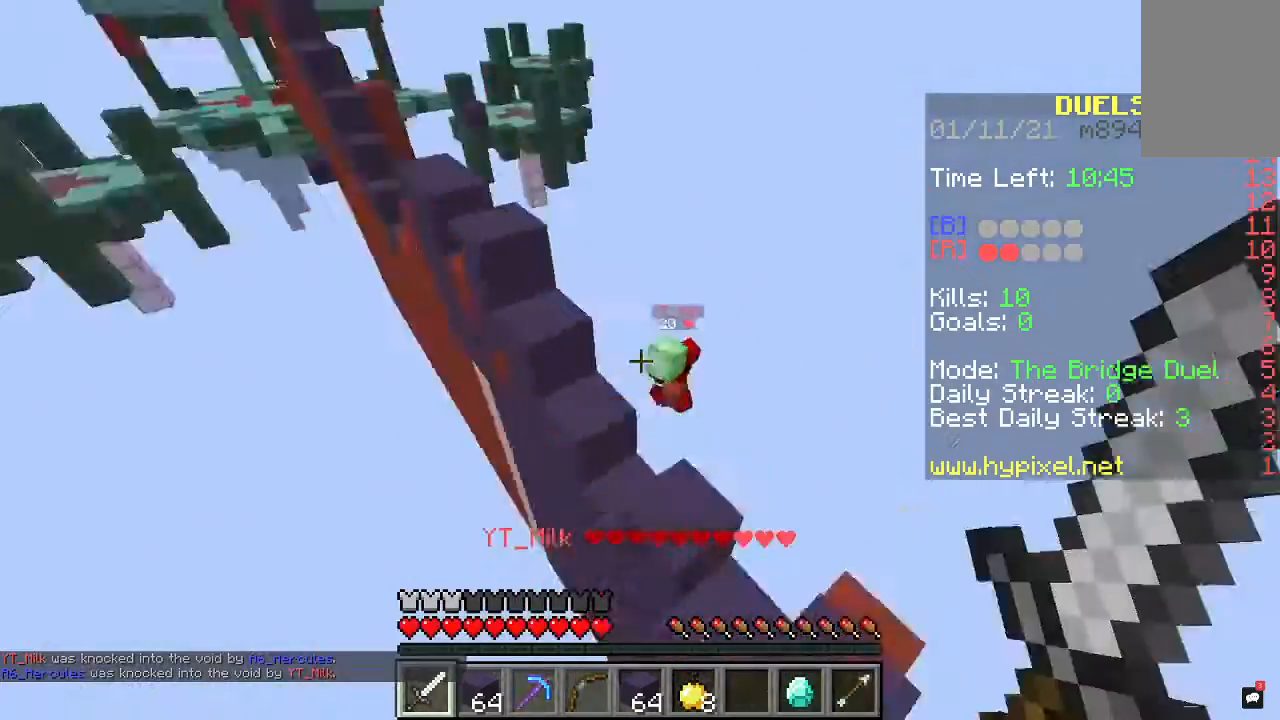
{"keys": ["w"], "mouse": ["right"], "events": [[200, "d", "up"], [467, "mouse_right", "down"]]}
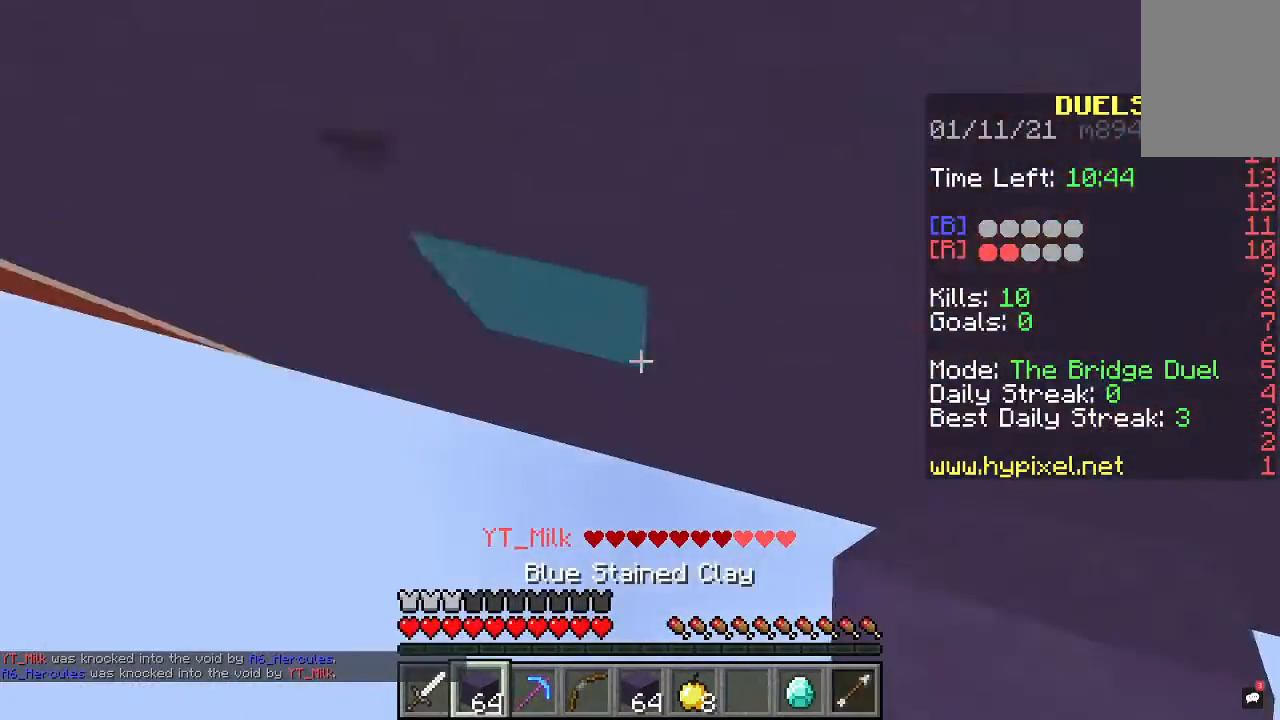
{"keys": ["w"], "mouse": [], "events": [[100, "mouse_right", "up"], [167, "mouse_right", "down"], [467, "mouse_right", "up"]]}
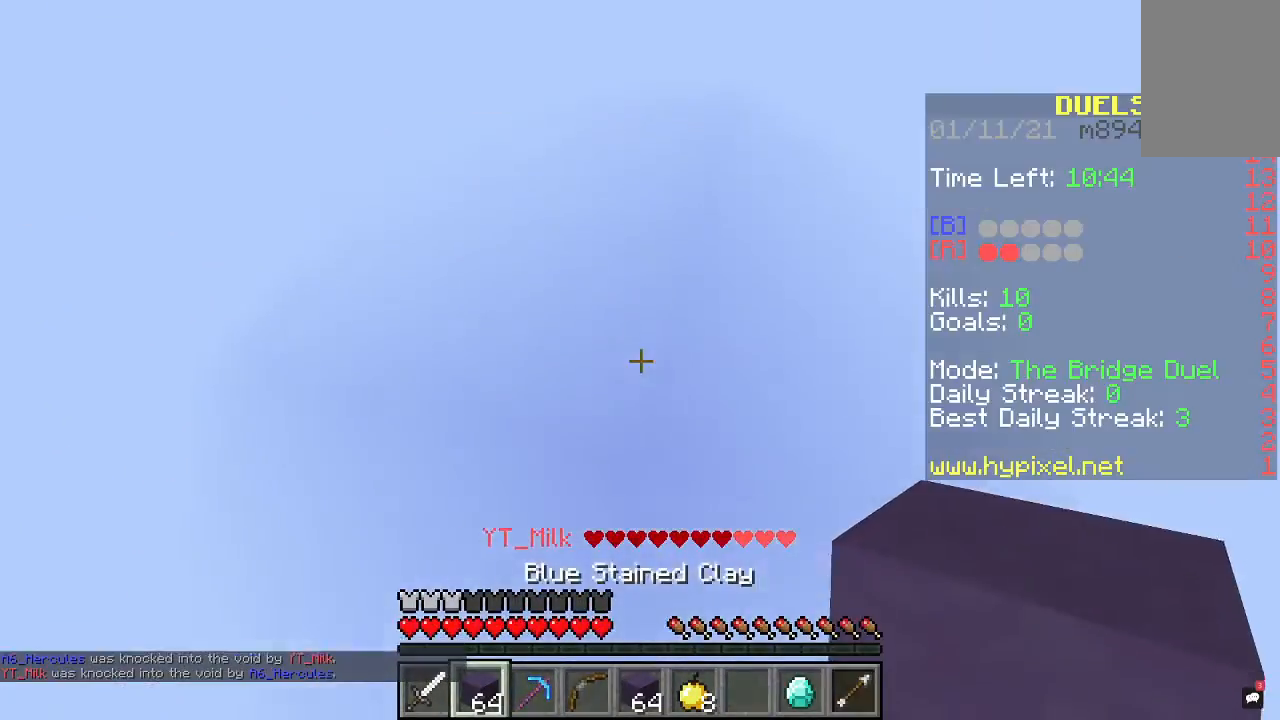
{"keys": ["space", "w"], "mouse": [], "events": [[267, "space", "down"]]}
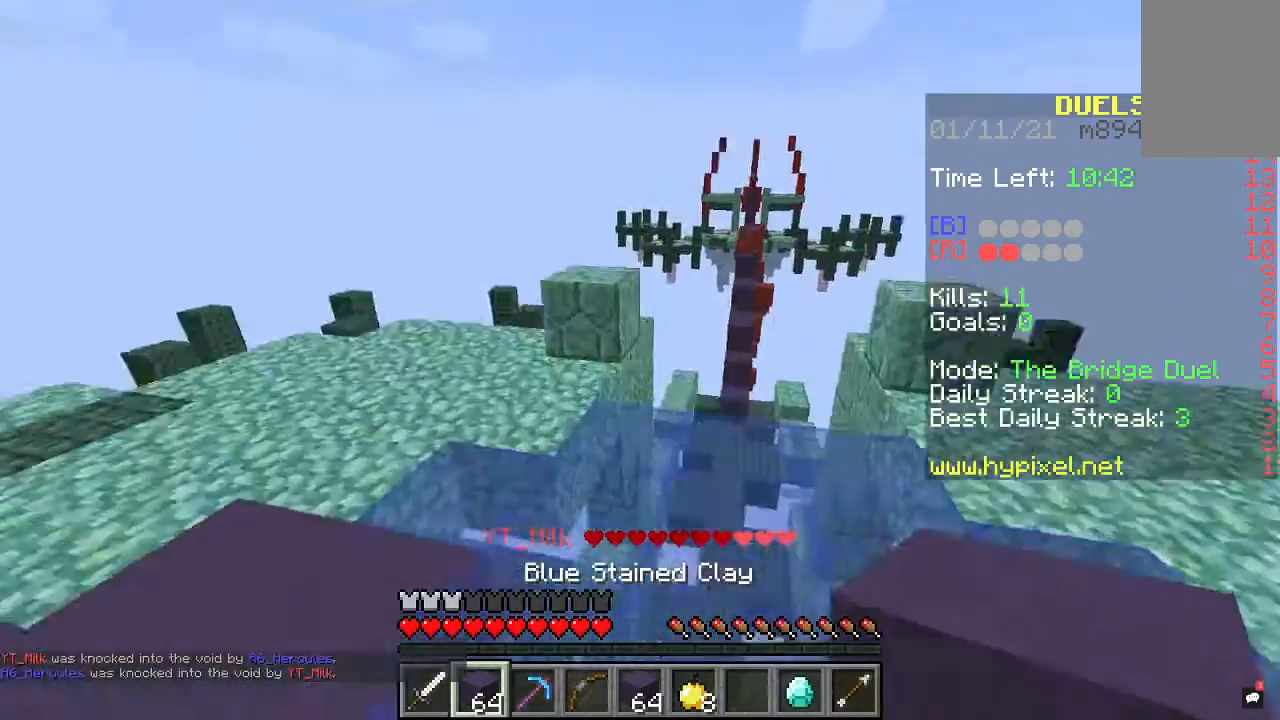
{"keys": ["space", "w"], "mouse": [], "events": [[33, "space", "up"], [233, "space", "down"]]}
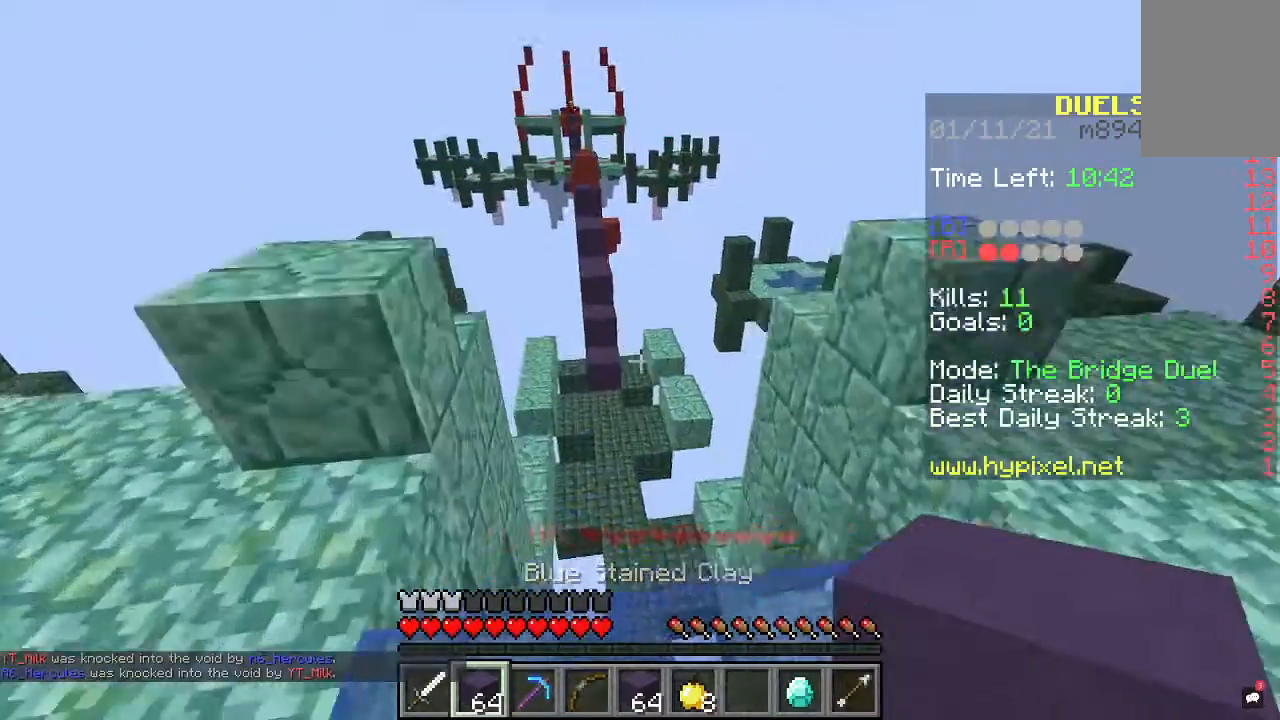
{"keys": ["space", "w"], "mouse": [], "events": [[267, "space", "up"], [400, "space", "down"]]}
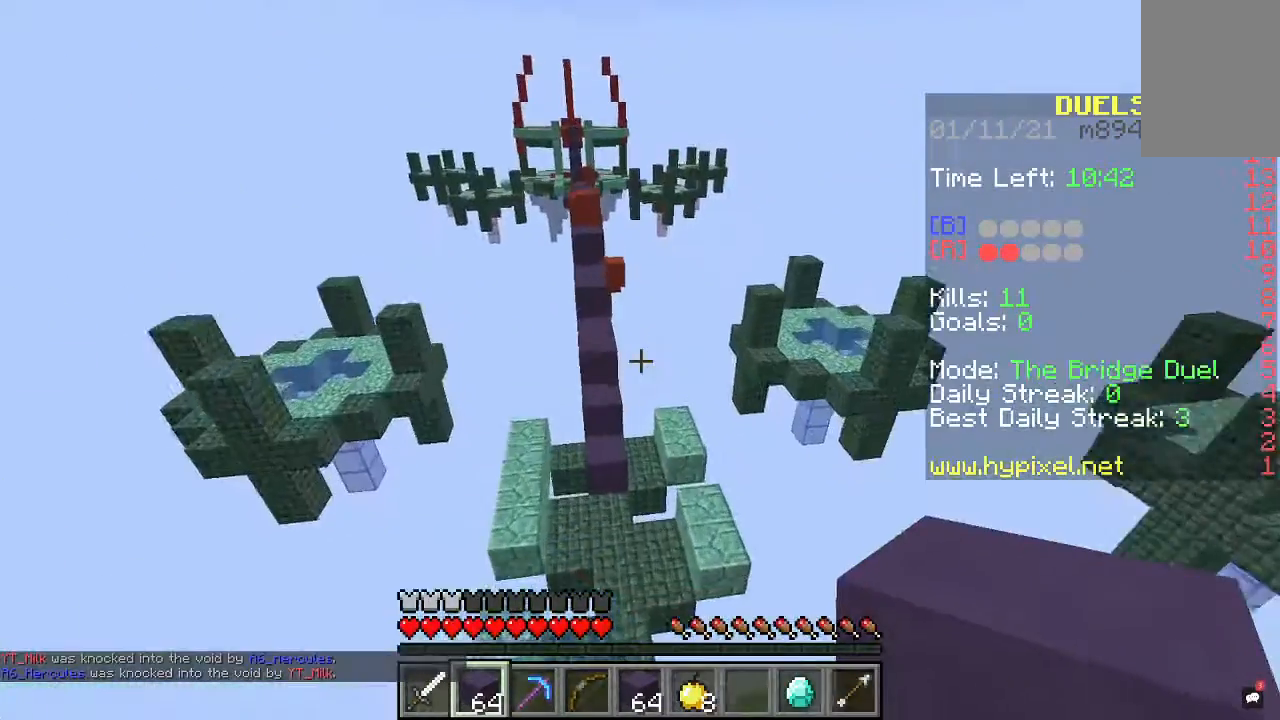
{"keys": ["space", "w"], "mouse": [], "events": [[133, "space", "up"], [433, "space", "down"]]}
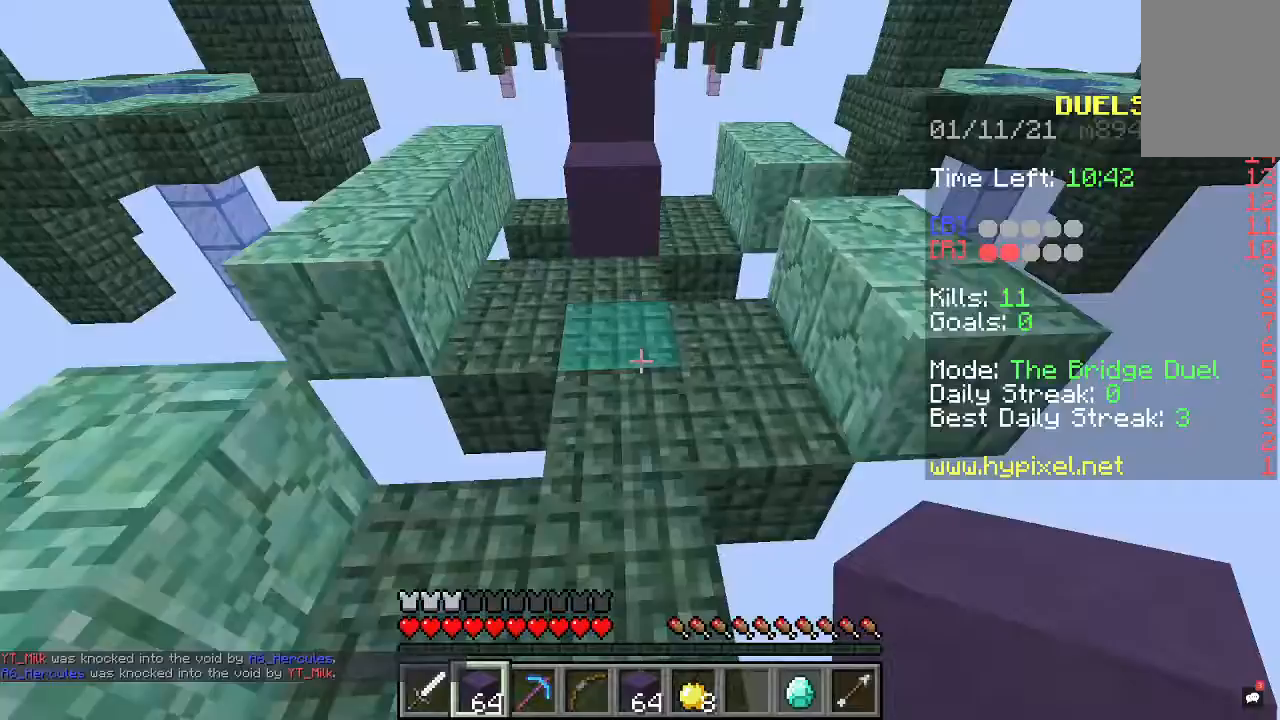
{"keys": ["space", "w"], "mouse": [], "events": [[133, "space", "up"], [467, "space", "down"]]}
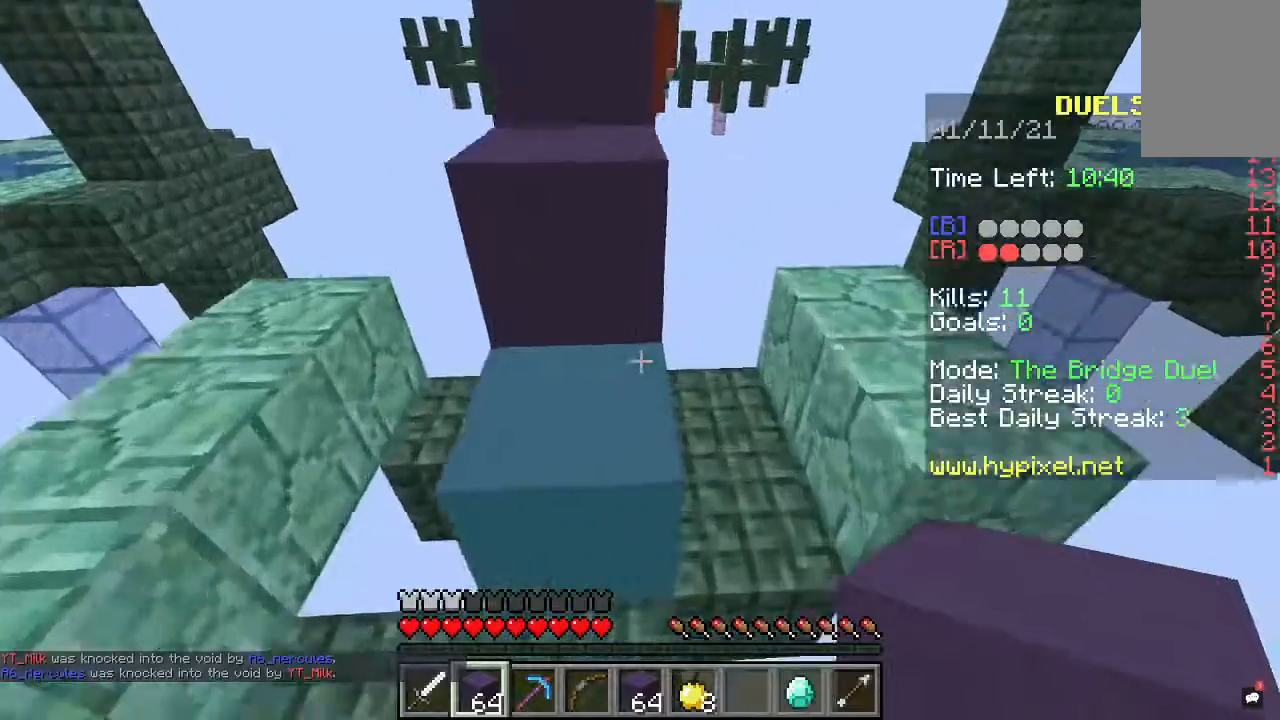
{"keys": ["w"], "mouse": [], "events": [[233, "space", "up"]]}
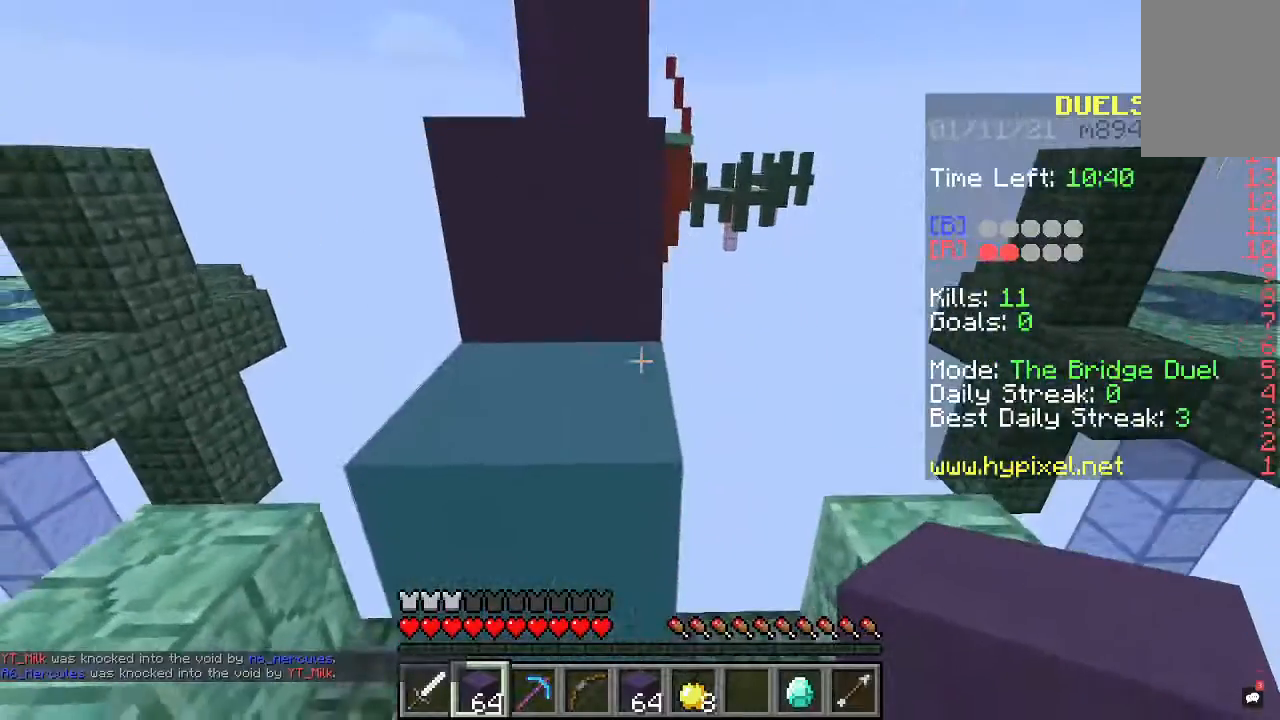
{"keys": ["a", "space", "w"], "mouse": [], "events": [[33, "space", "down"], [400, "a", "down"]]}
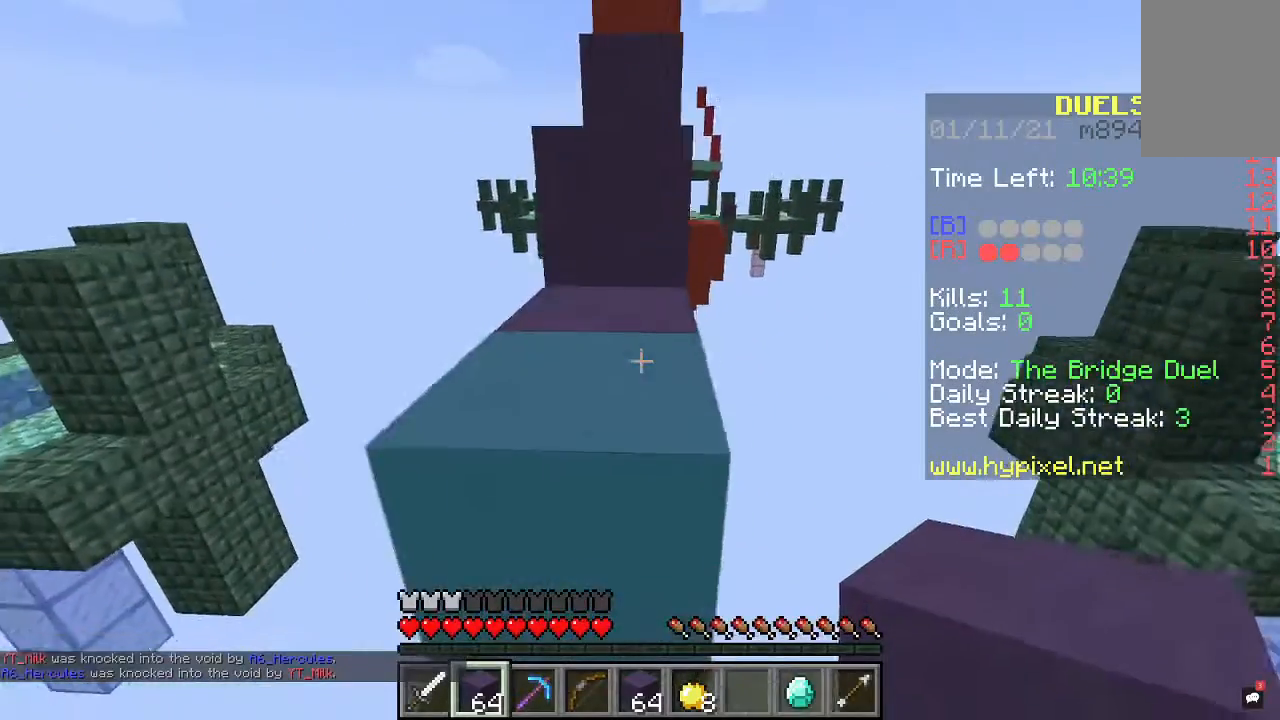
{"keys": ["space", "w"], "mouse": [], "events": [[200, "a", "up"], [300, "d", "down"], [500, "d", "up"]]}
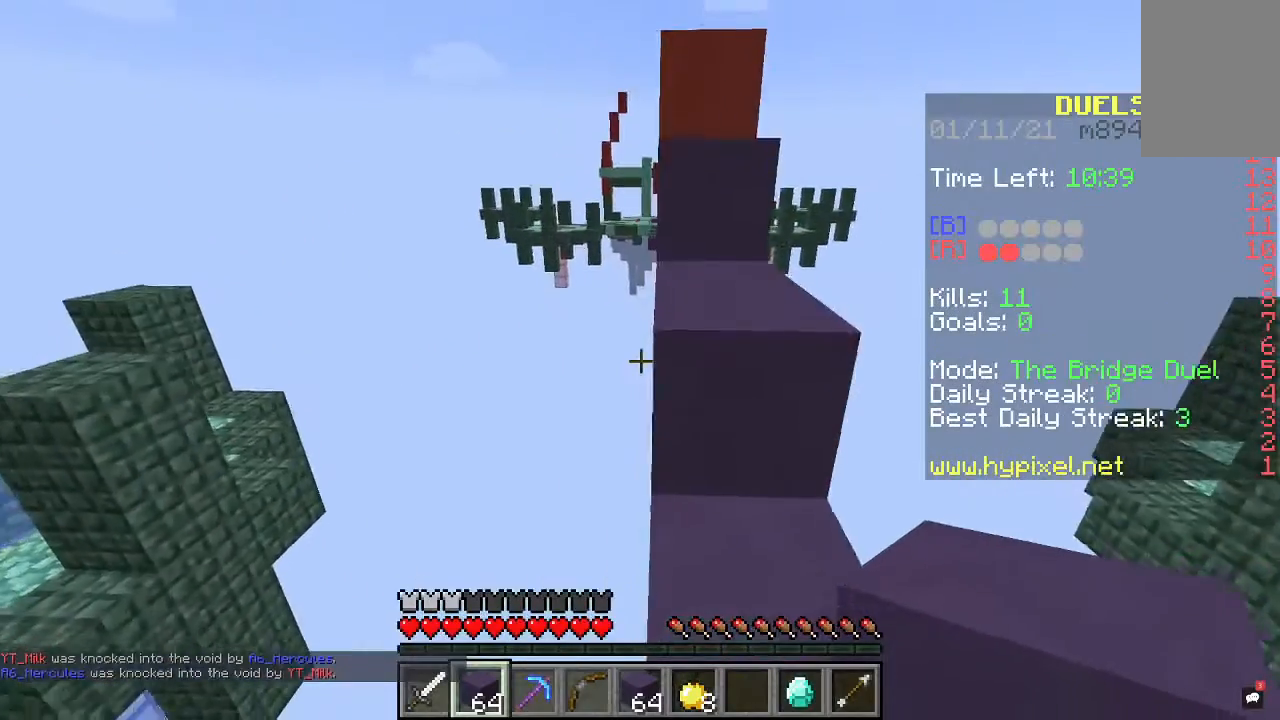
{"keys": ["space", "w"], "mouse": [], "events": [[167, "d", "down"], [367, "d", "up"]]}
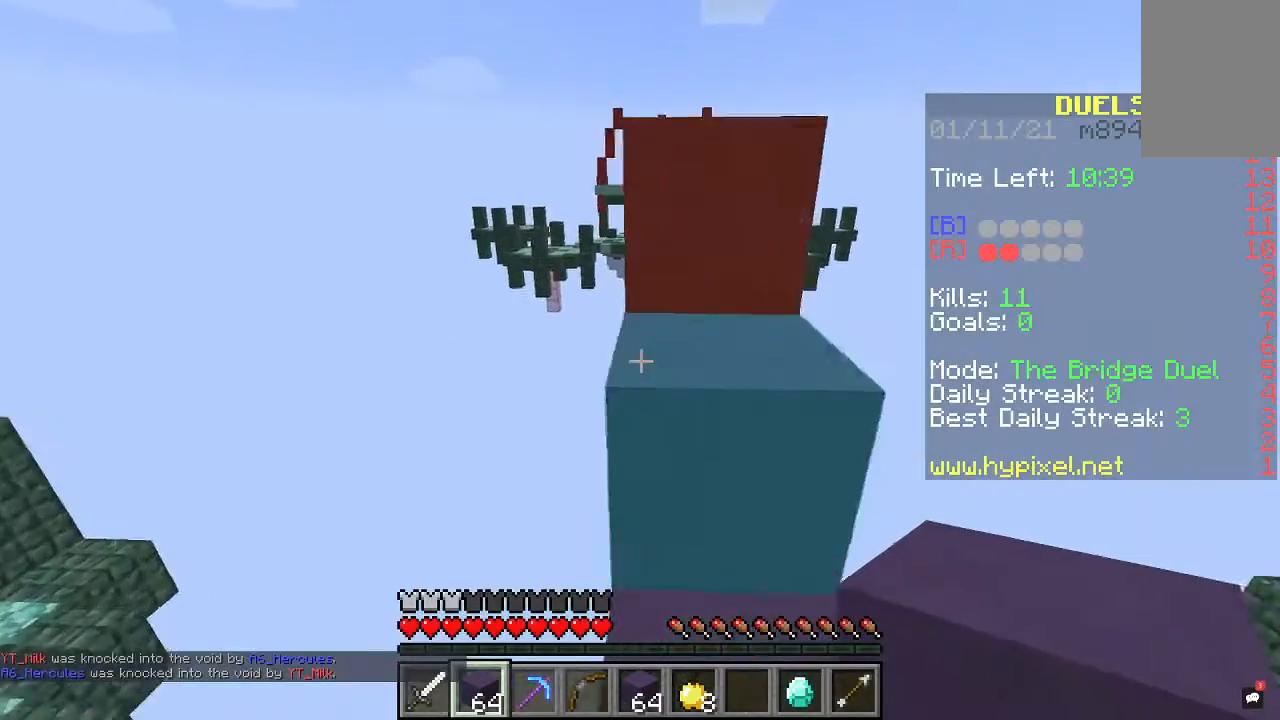
{"keys": ["space", "w"], "mouse": [], "events": []}
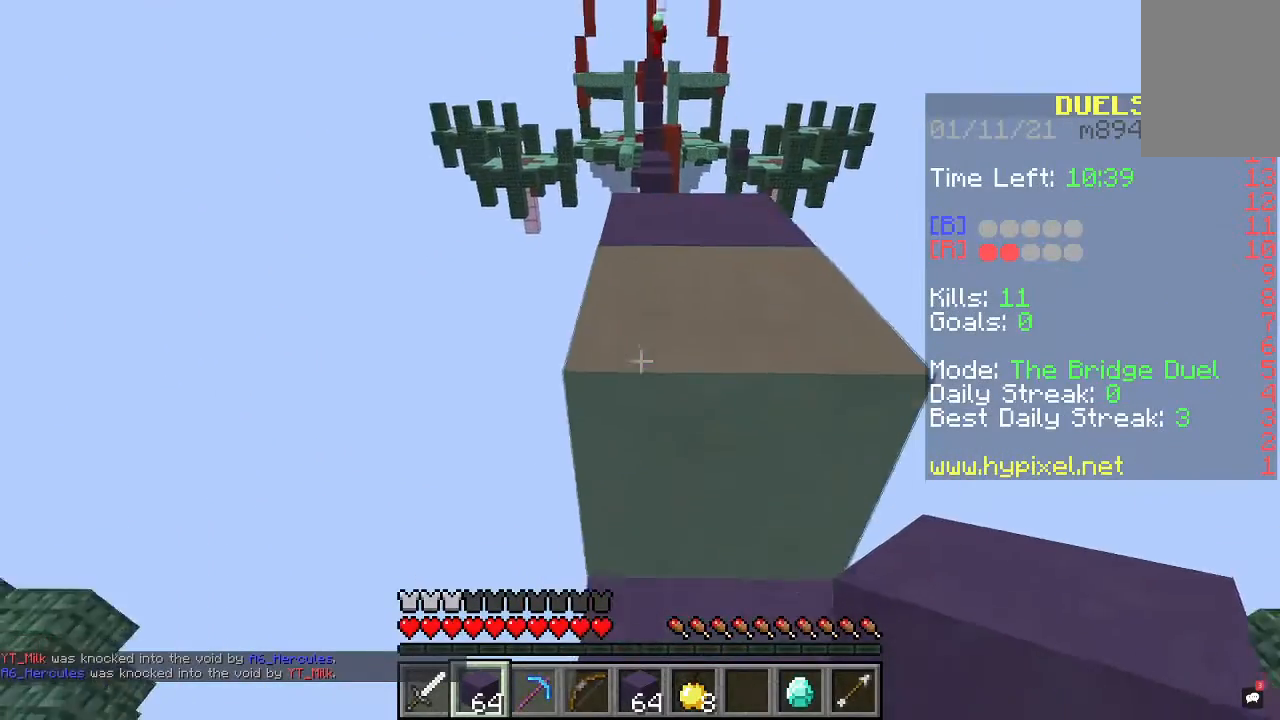
{"keys": ["w"], "mouse": [], "events": [[267, "space", "up"]]}
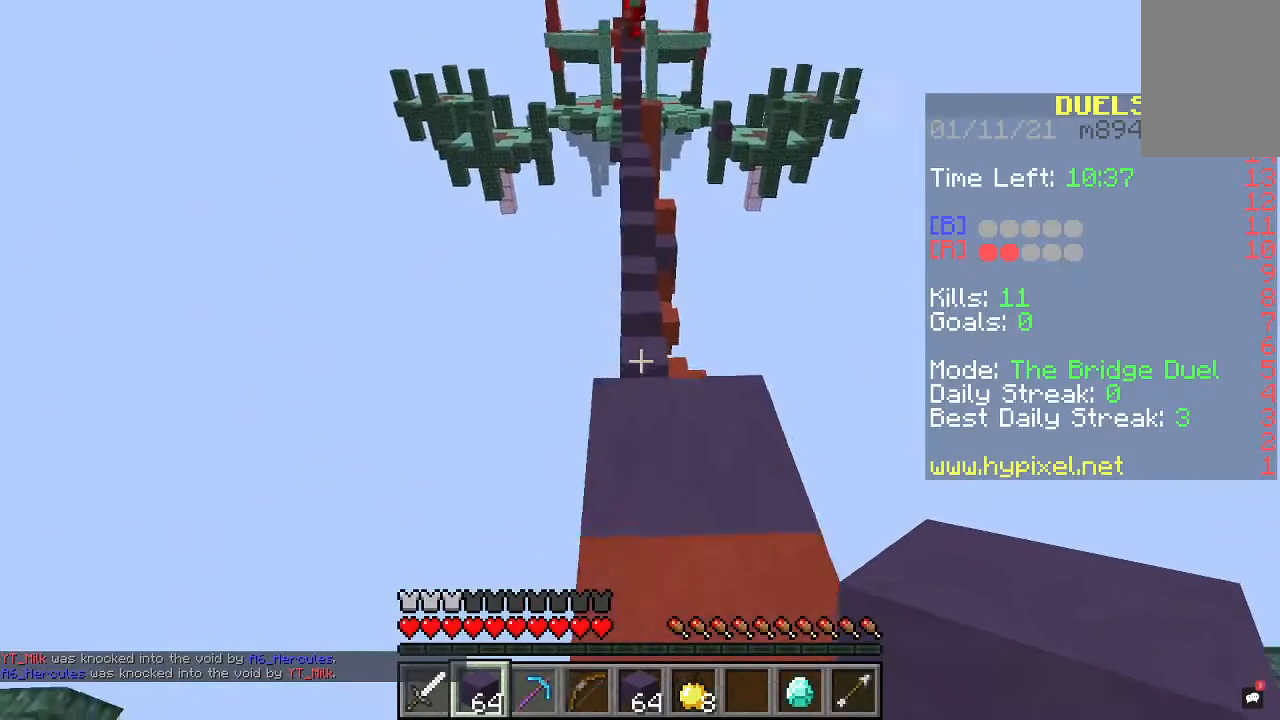
{"keys": ["w"], "mouse": [], "events": [[67, "space", "down"], [267, "space", "up"]]}